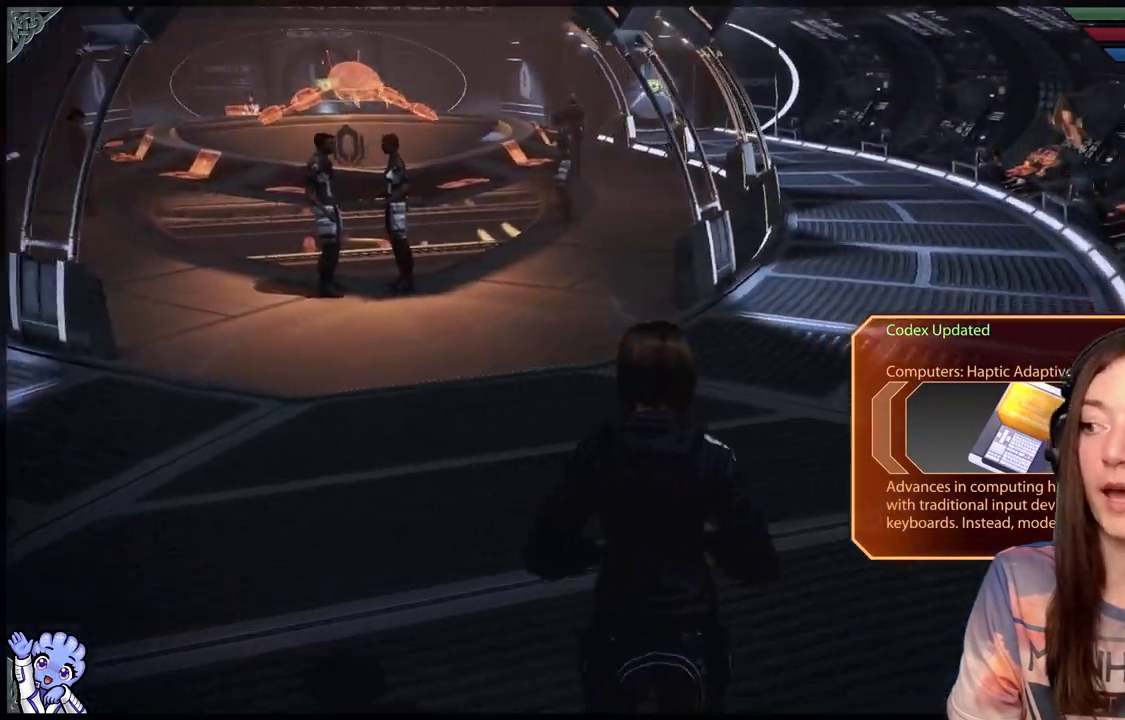
Gameplay with a controller (Xbox layout); each line is a JSON object with the inputs held at the frame after it. "events" lists button and stick changes between this image and that frame as [ms after this image, input, new state], when the widget could be followed in between. Not read: R2.
{"buttons": ["A"], "left_stick": "up", "right_stick": "center", "events": [[233, "right_stick", "center"], [300, "A", "down"]]}
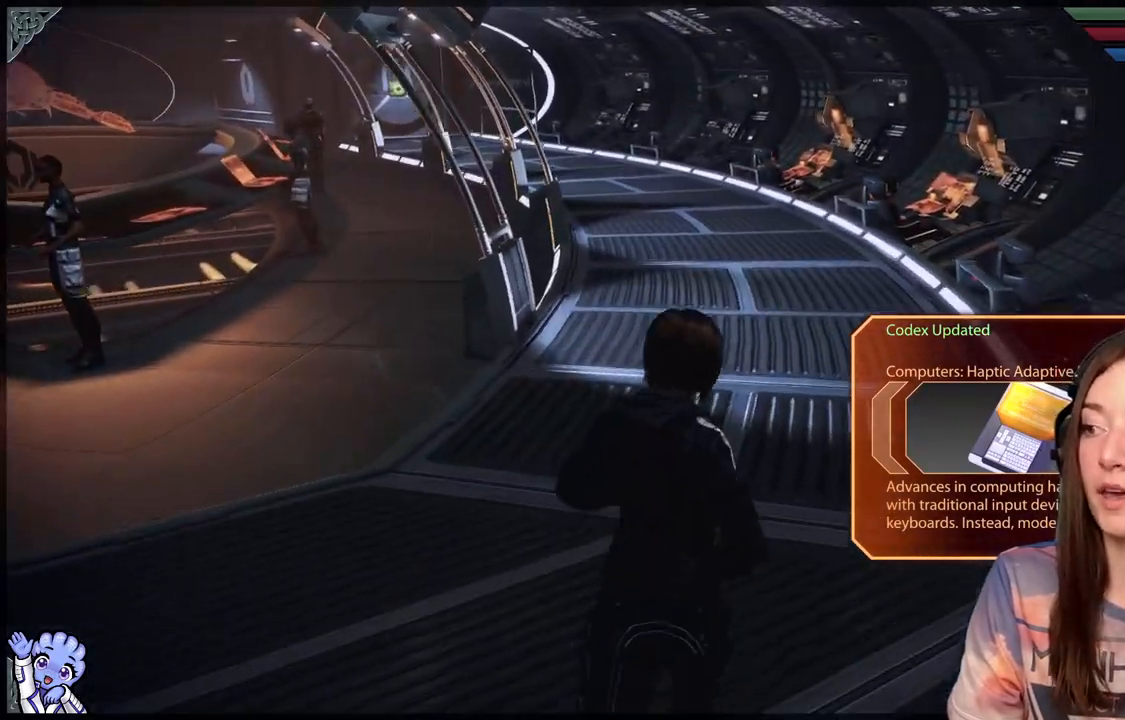
{"buttons": ["A"], "left_stick": "up", "right_stick": "center", "events": []}
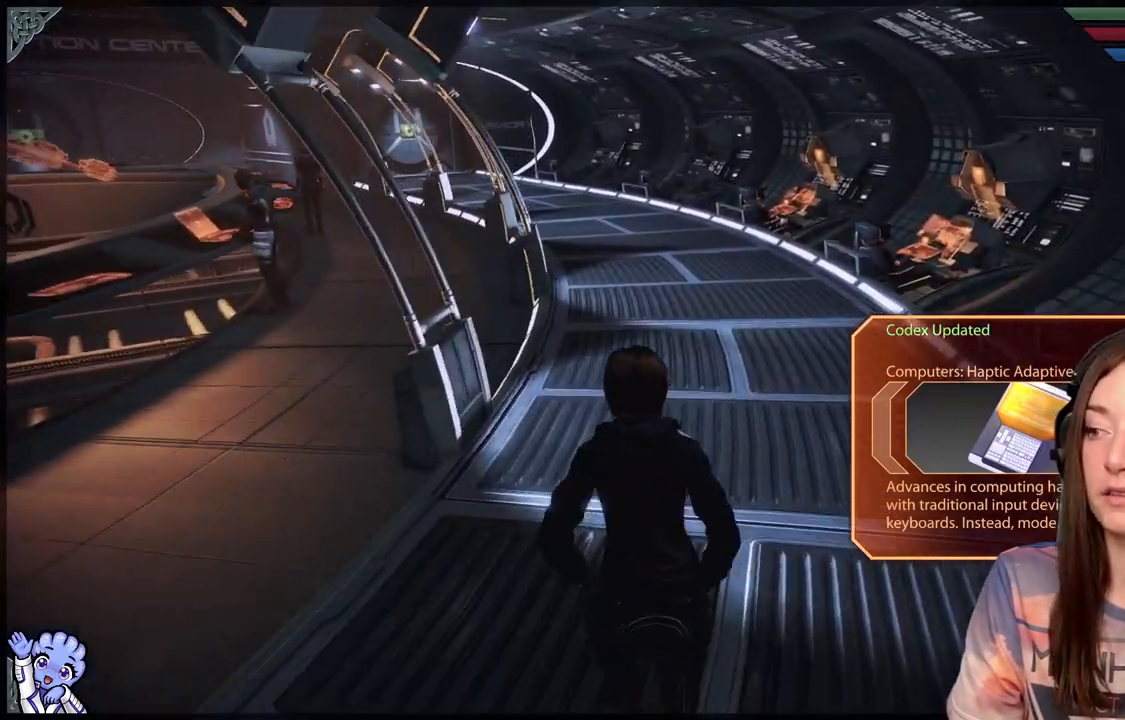
{"buttons": ["A"], "left_stick": "up", "right_stick": "center", "events": []}
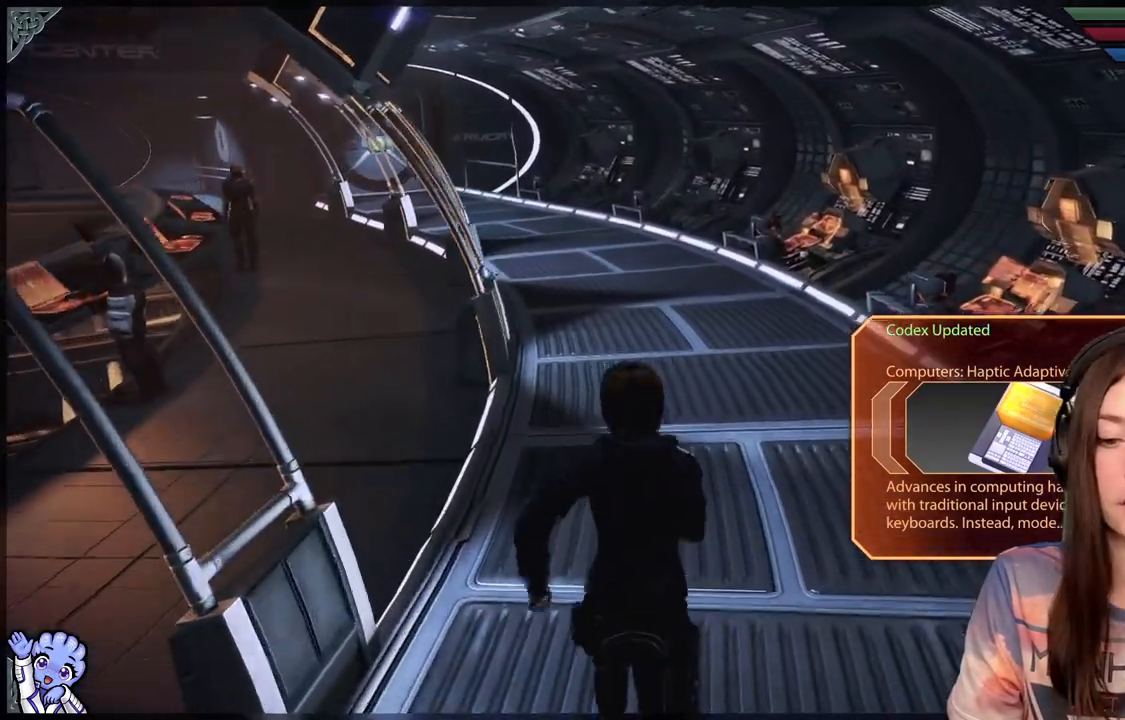
{"buttons": ["A"], "left_stick": "up", "right_stick": "center", "events": []}
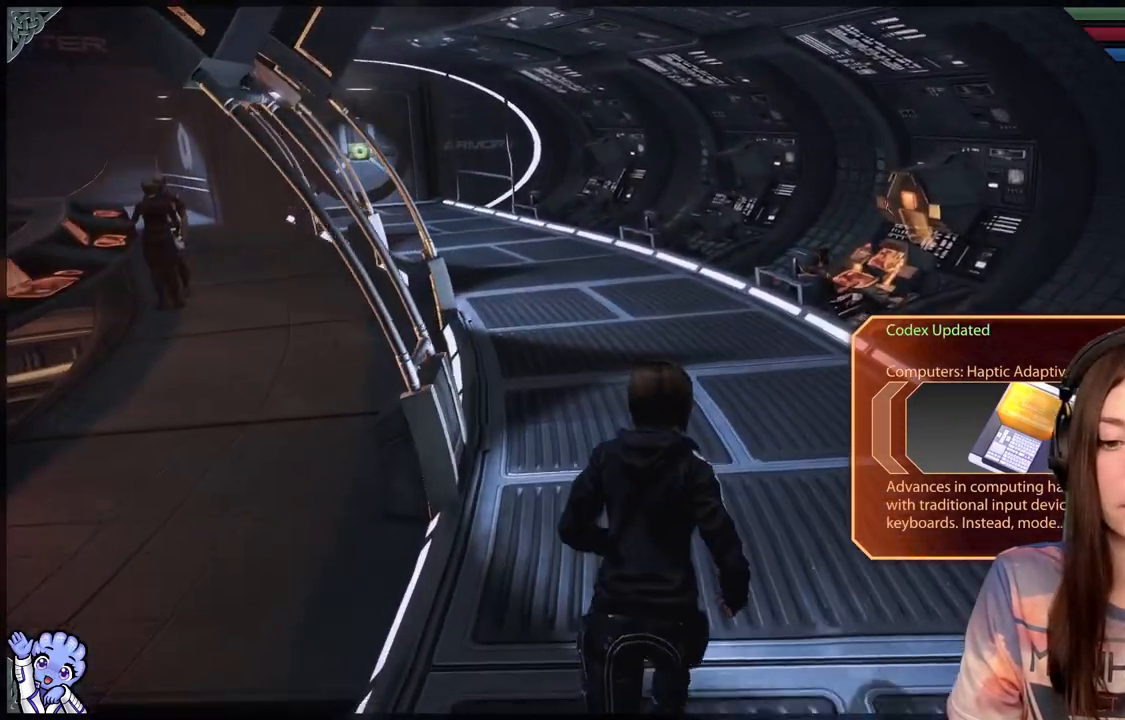
{"buttons": ["A"], "left_stick": "up", "right_stick": "center", "events": []}
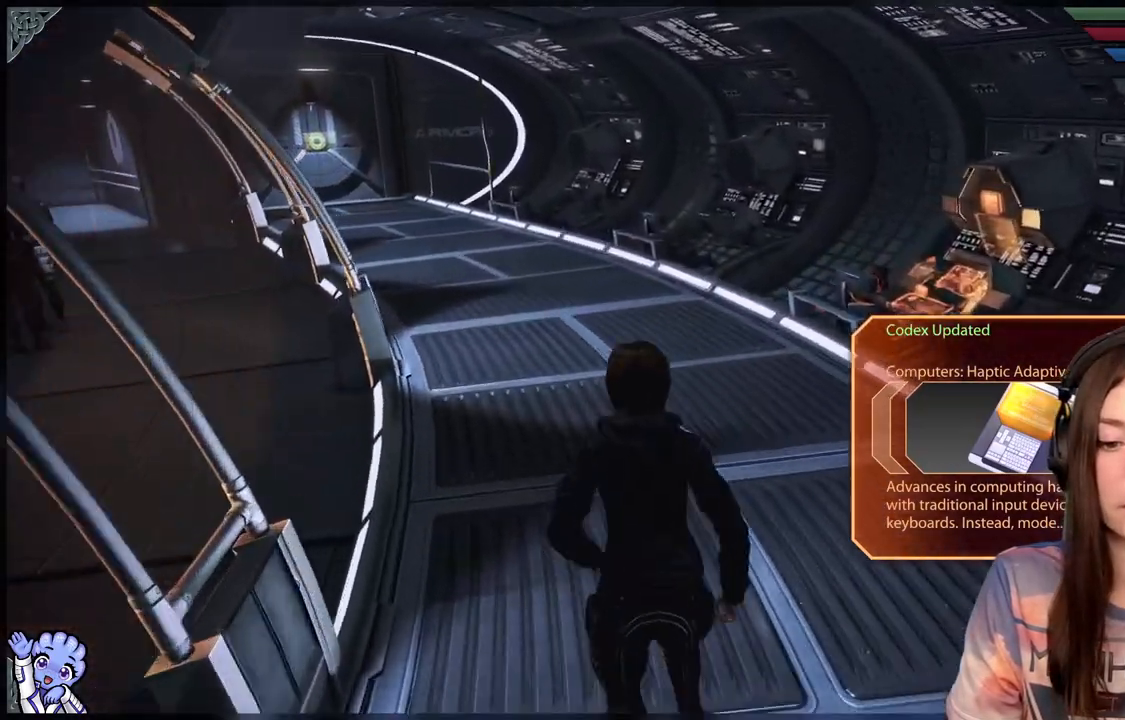
{"buttons": ["A"], "left_stick": "up", "right_stick": "center", "events": []}
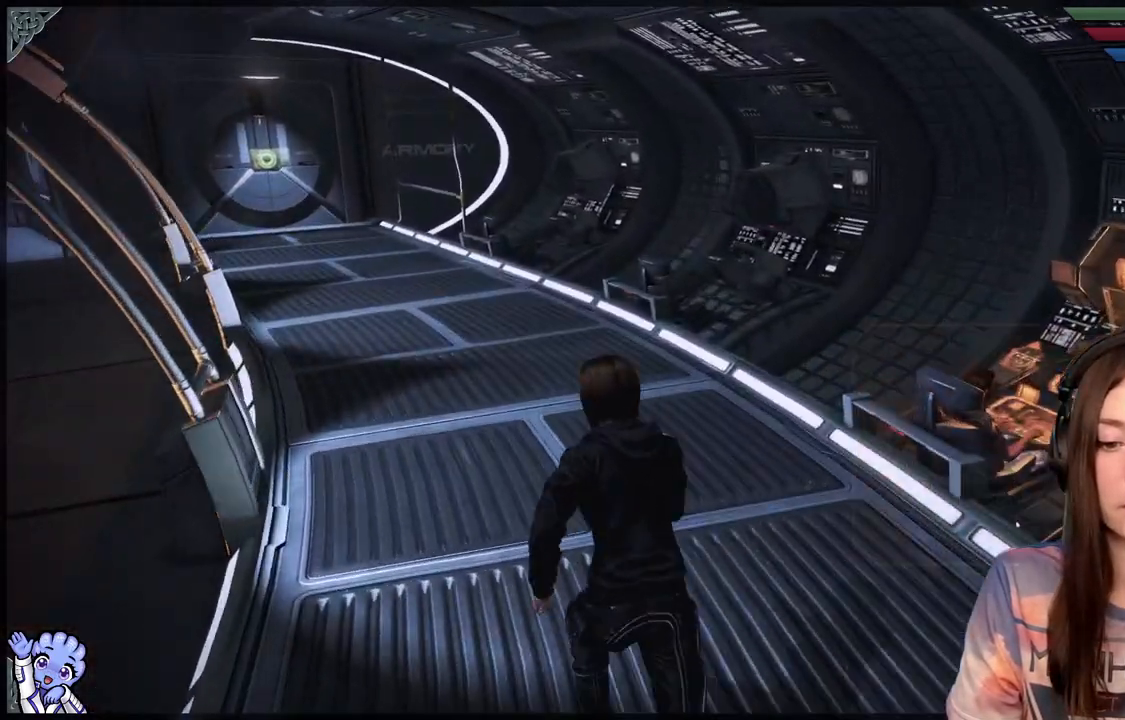
{"buttons": ["A"], "left_stick": "up-left", "right_stick": "center", "events": [[17, "left_stick", "up-left"]]}
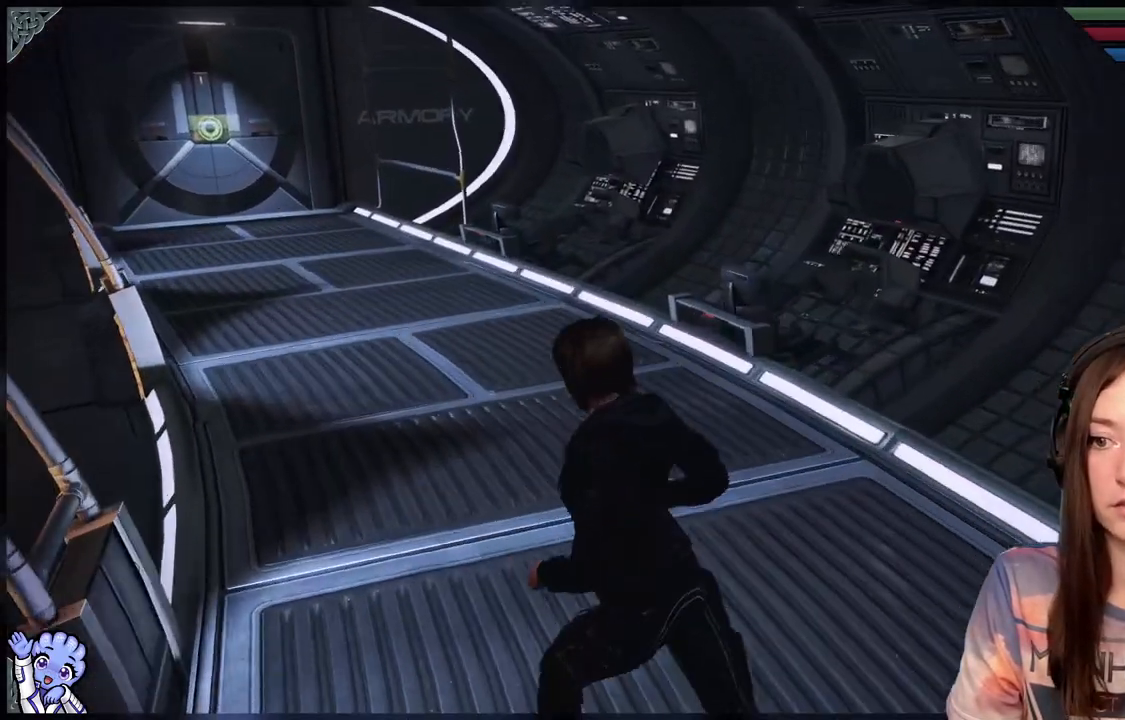
{"buttons": [], "left_stick": "up-left", "right_stick": "center", "events": [[400, "A", "up"]]}
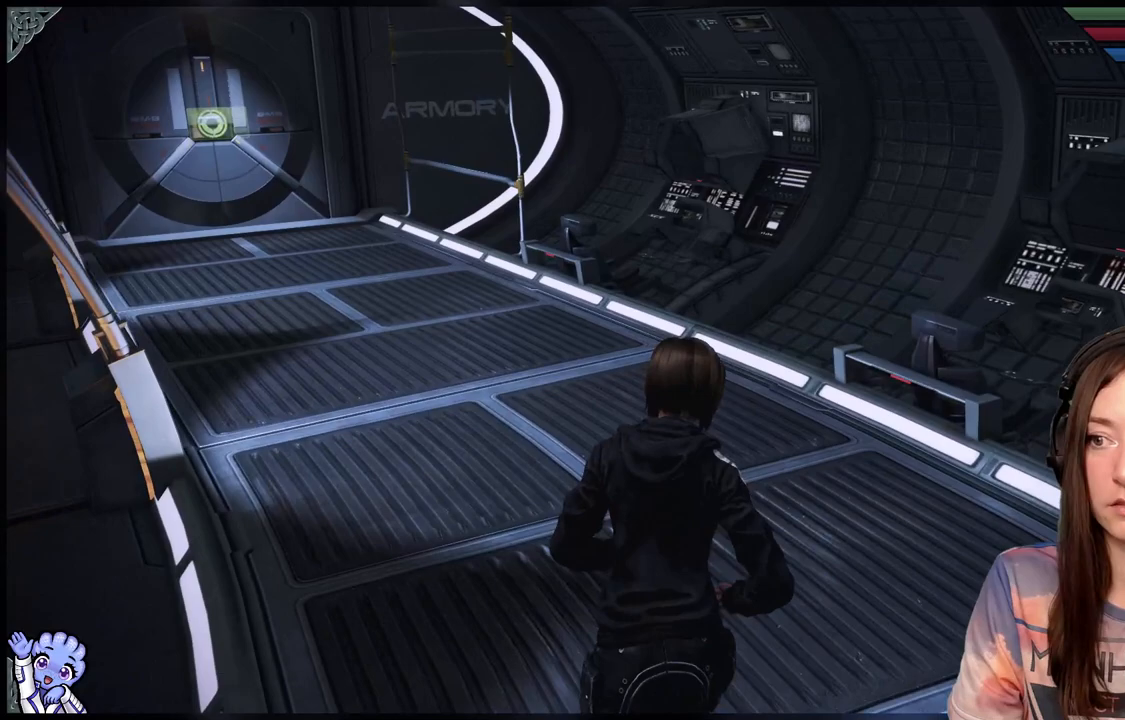
{"buttons": [], "left_stick": "down-right", "right_stick": "right", "events": [[50, "left_stick", "up"], [183, "right_stick", "right"], [250, "left_stick", "right"], [367, "left_stick", "down-right"]]}
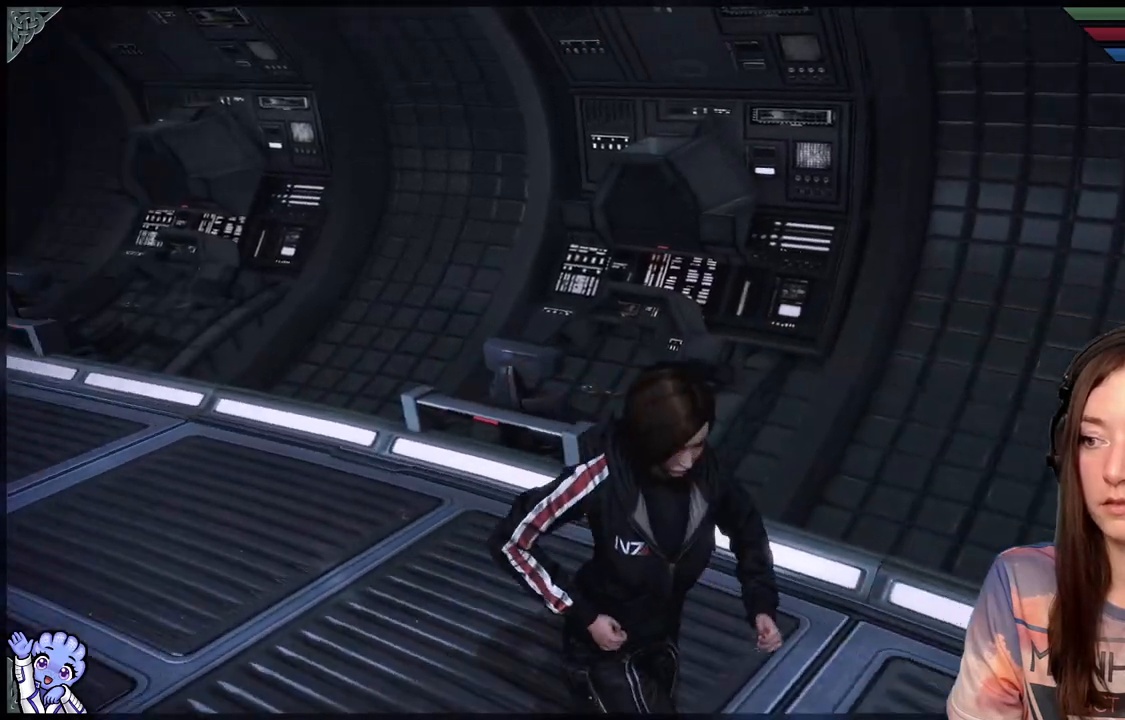
{"buttons": [], "left_stick": "left", "right_stick": "center", "events": [[83, "left_stick", "down"], [250, "left_stick", "down-left"], [400, "left_stick", "left"], [417, "right_stick", "center"]]}
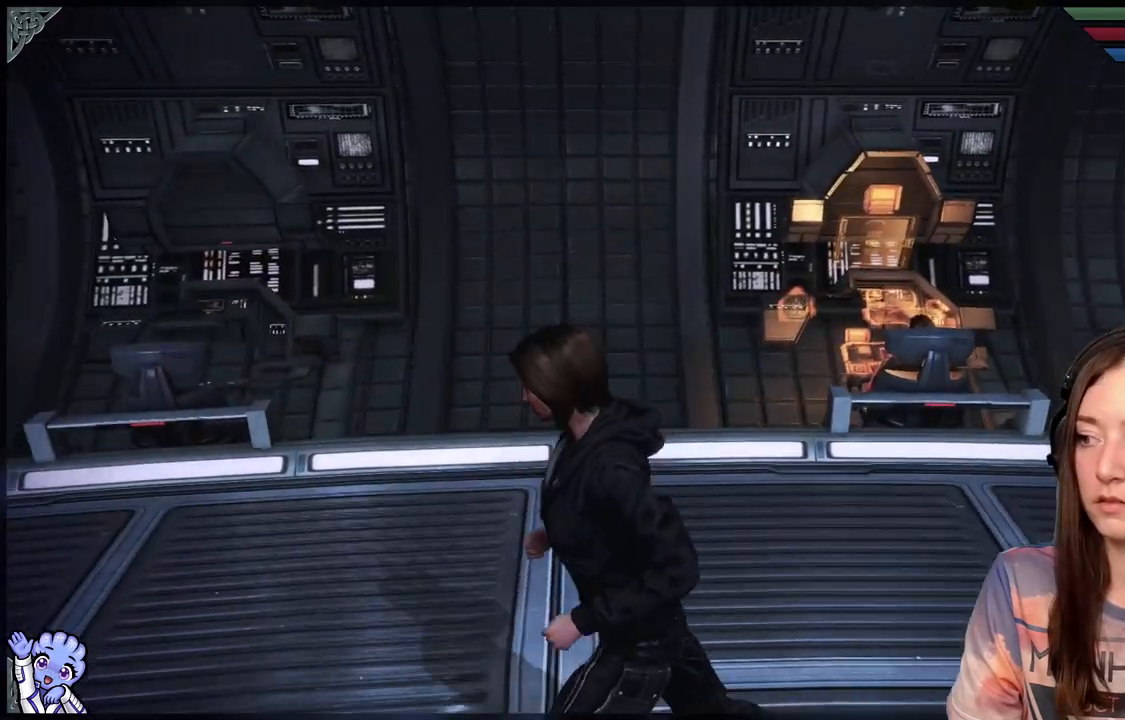
{"buttons": [], "left_stick": "up-left", "right_stick": "left", "events": [[100, "right_stick", "down-left"], [400, "right_stick", "left"], [450, "left_stick", "up-left"]]}
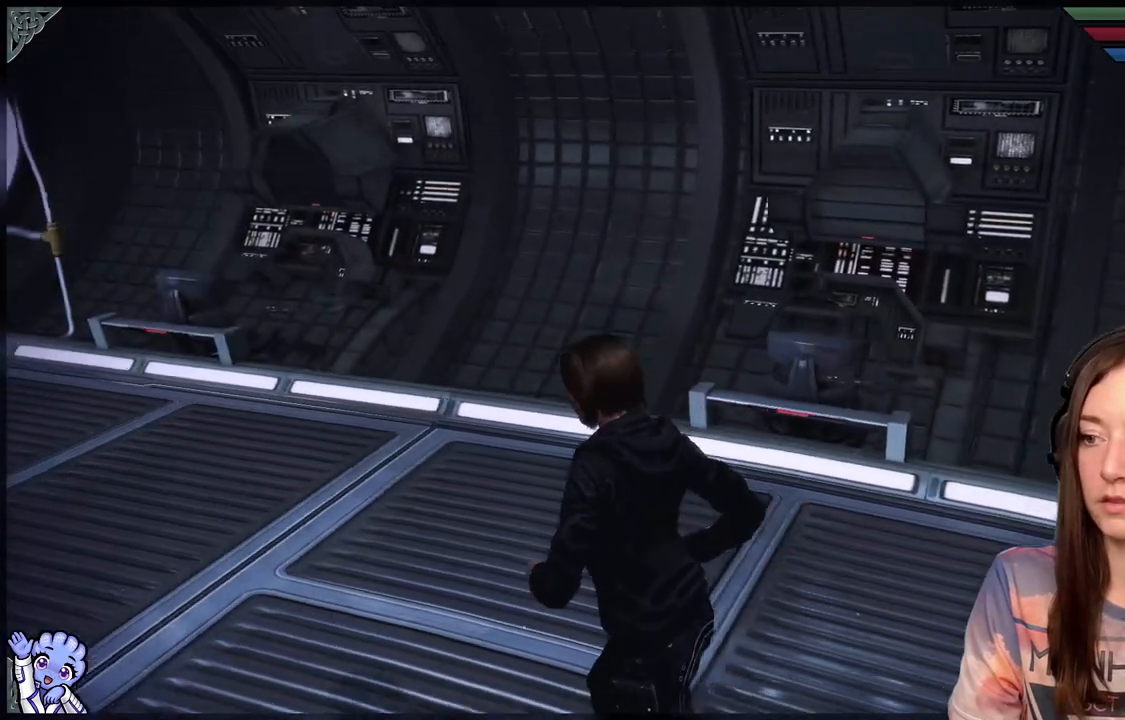
{"buttons": [], "left_stick": "center", "right_stick": "center", "events": [[33, "right_stick", "center"], [133, "left_stick", "center"]]}
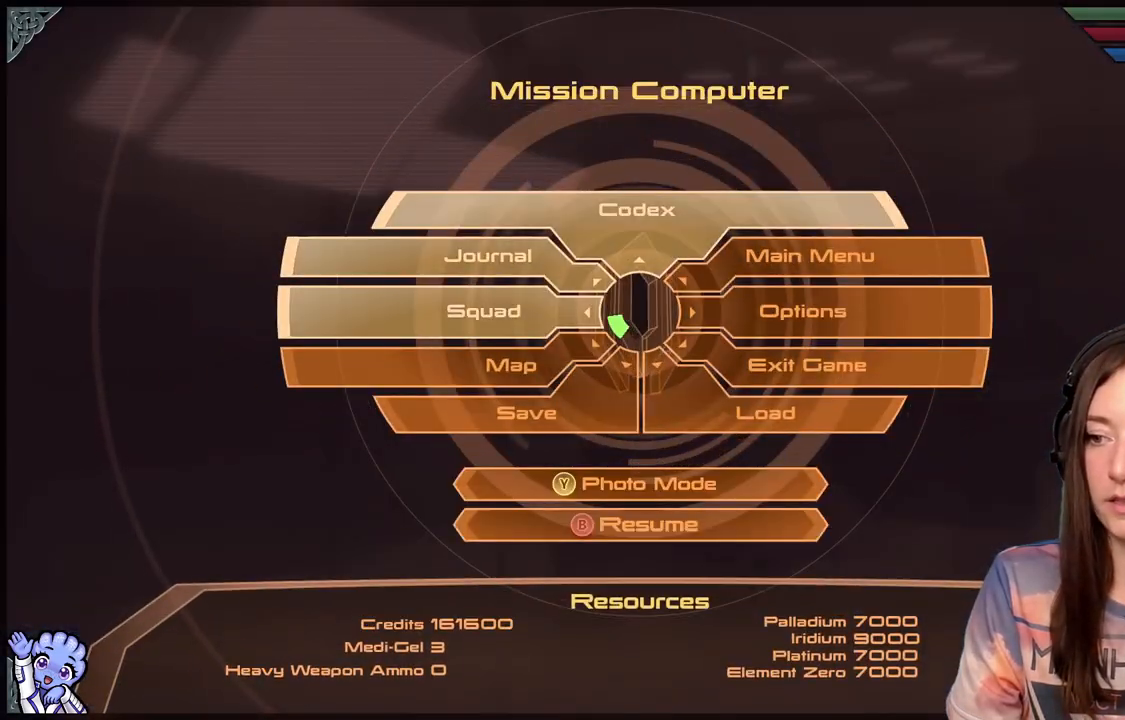
{"buttons": [], "left_stick": "down-left", "right_stick": "center", "events": [[117, "left_stick", "down-left"]]}
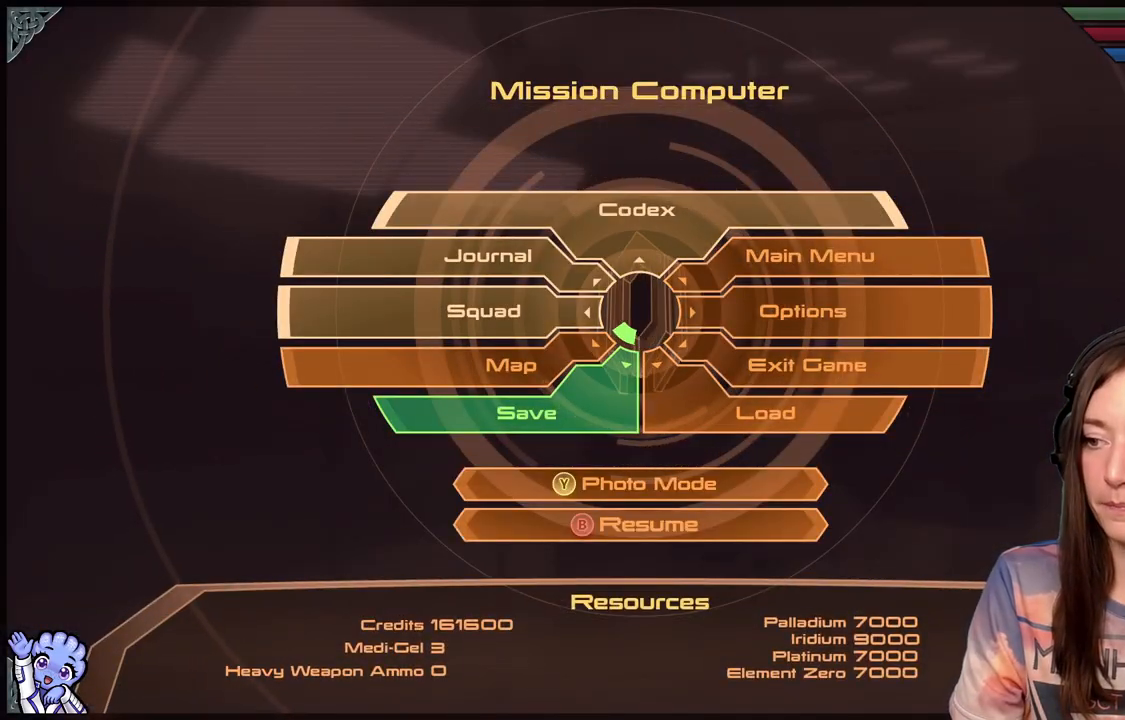
{"buttons": ["A"], "left_stick": "down-left", "right_stick": "center", "events": [[433, "A", "down"]]}
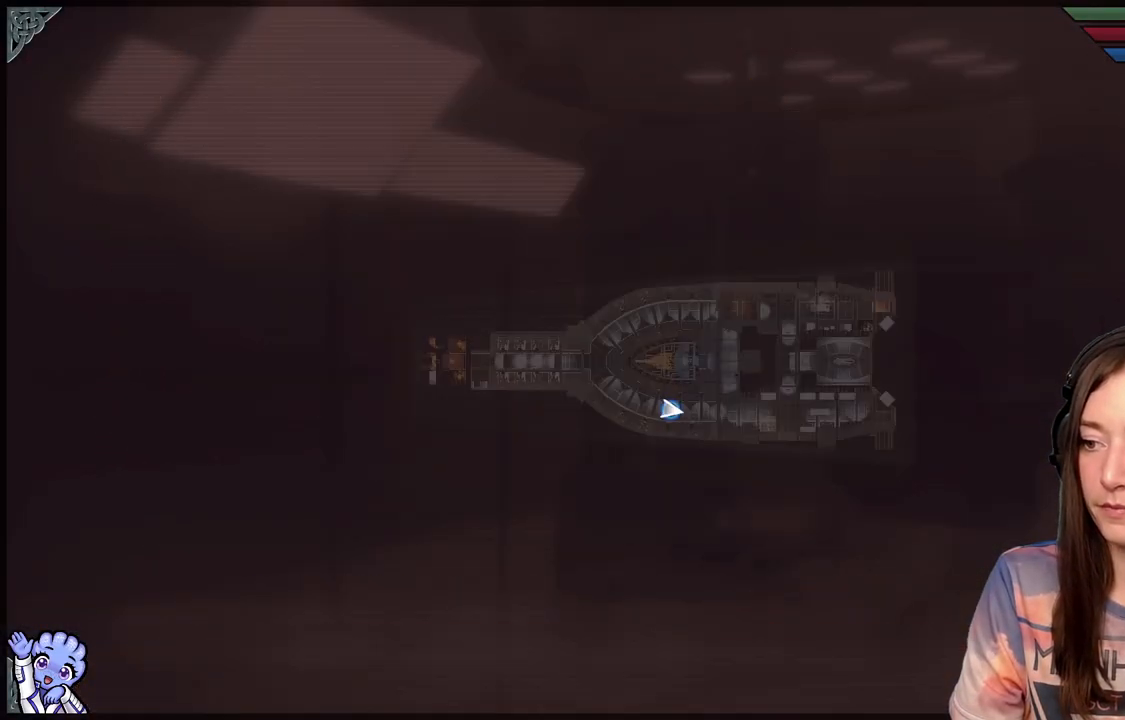
{"buttons": [], "left_stick": "center", "right_stick": "center", "events": [[17, "A", "up"], [217, "left_stick", "center"]]}
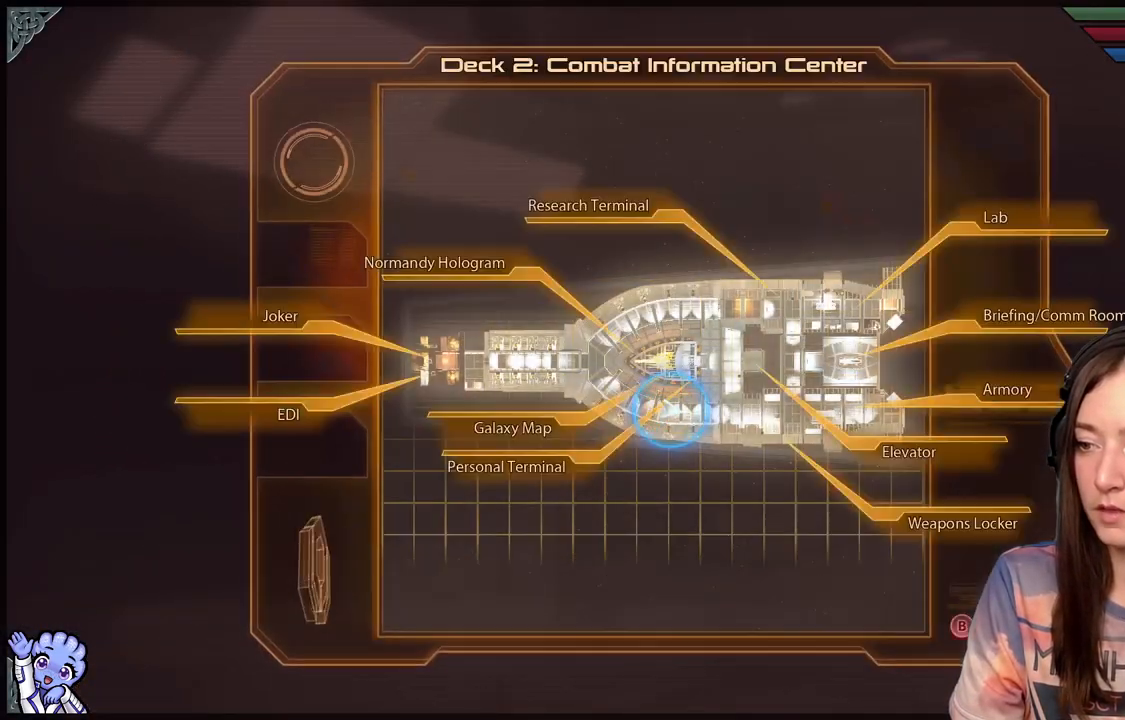
{"buttons": [], "left_stick": "center", "right_stick": "center", "events": []}
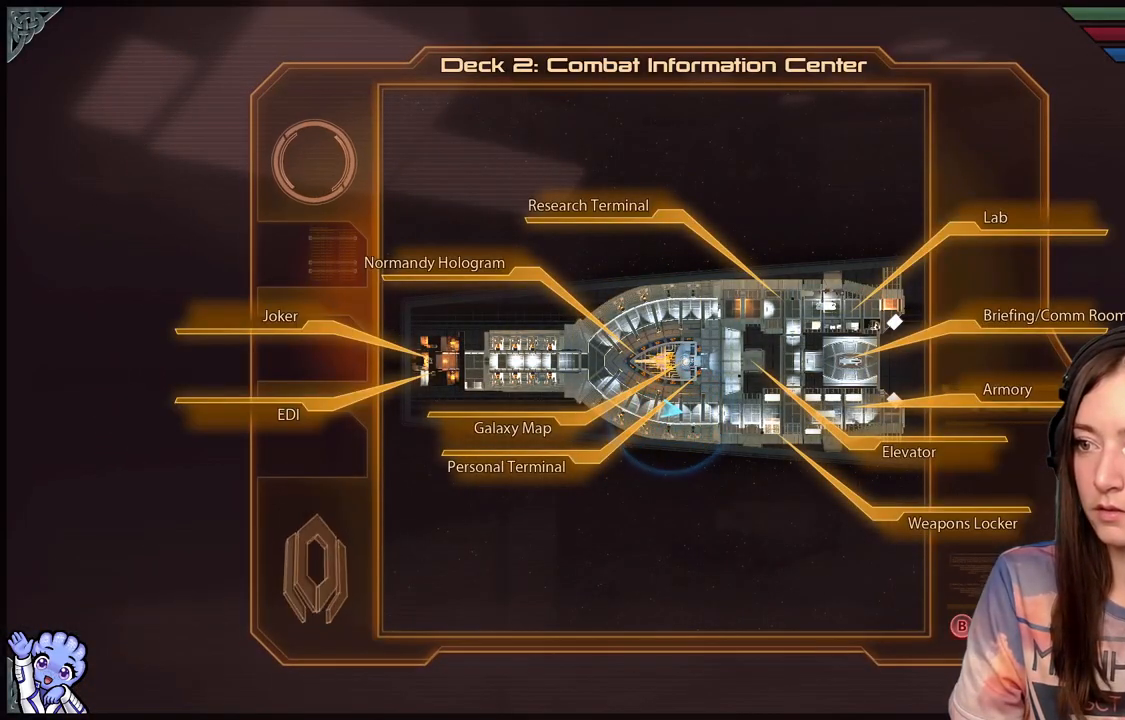
{"buttons": [], "left_stick": "center", "right_stick": "center", "events": []}
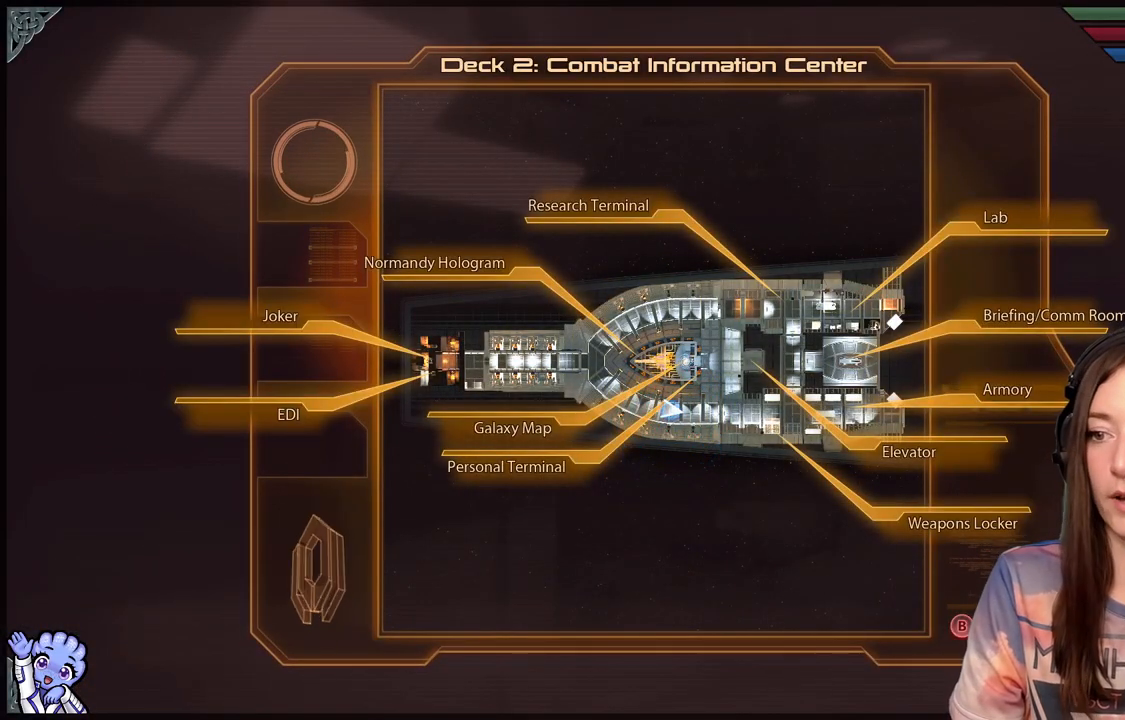
{"buttons": [], "left_stick": "center", "right_stick": "center", "events": []}
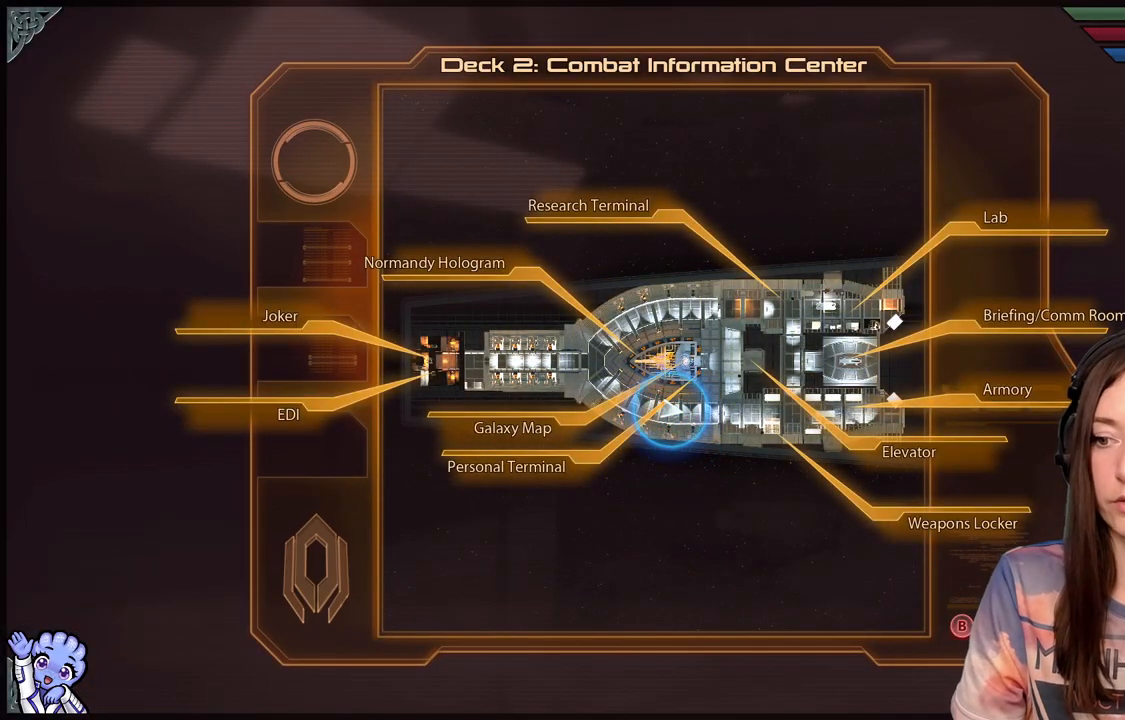
{"buttons": [], "left_stick": "center", "right_stick": "center", "events": []}
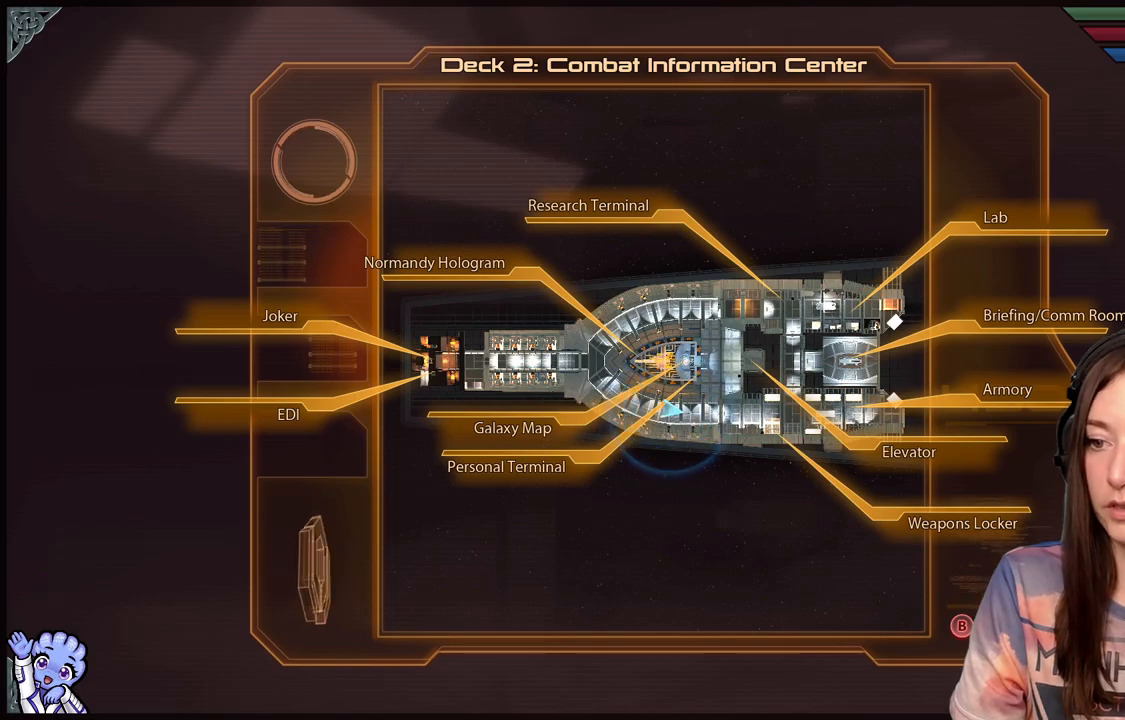
{"buttons": [], "left_stick": "center", "right_stick": "center", "events": []}
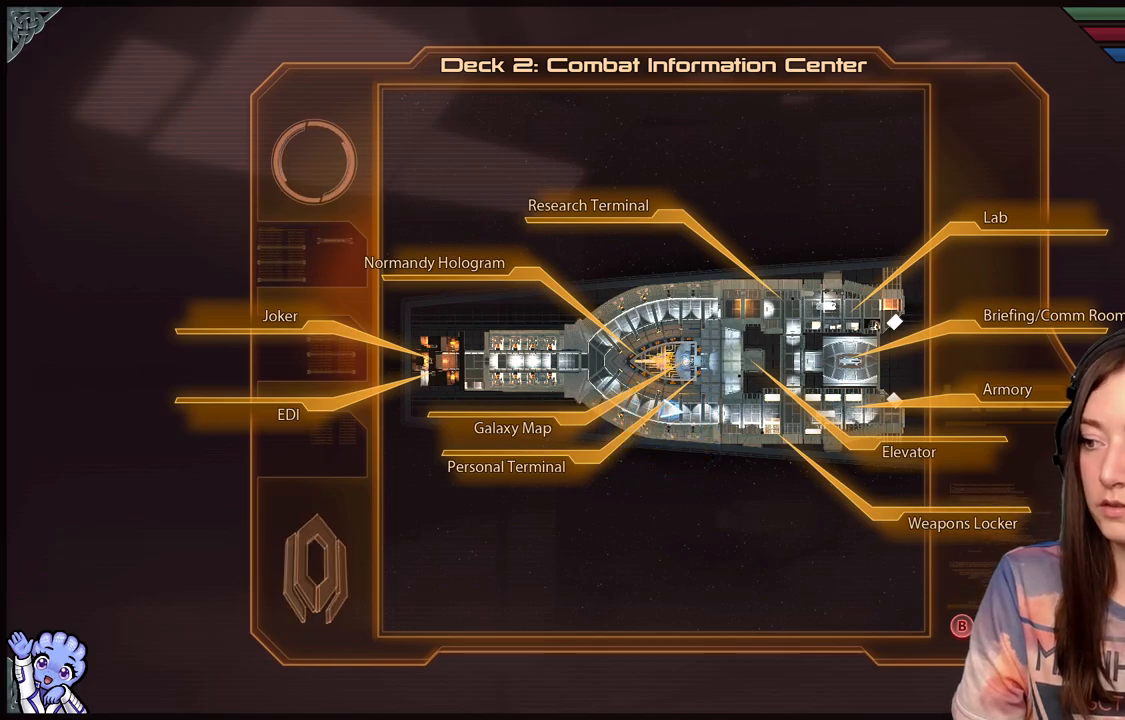
{"buttons": [], "left_stick": "center", "right_stick": "center", "events": []}
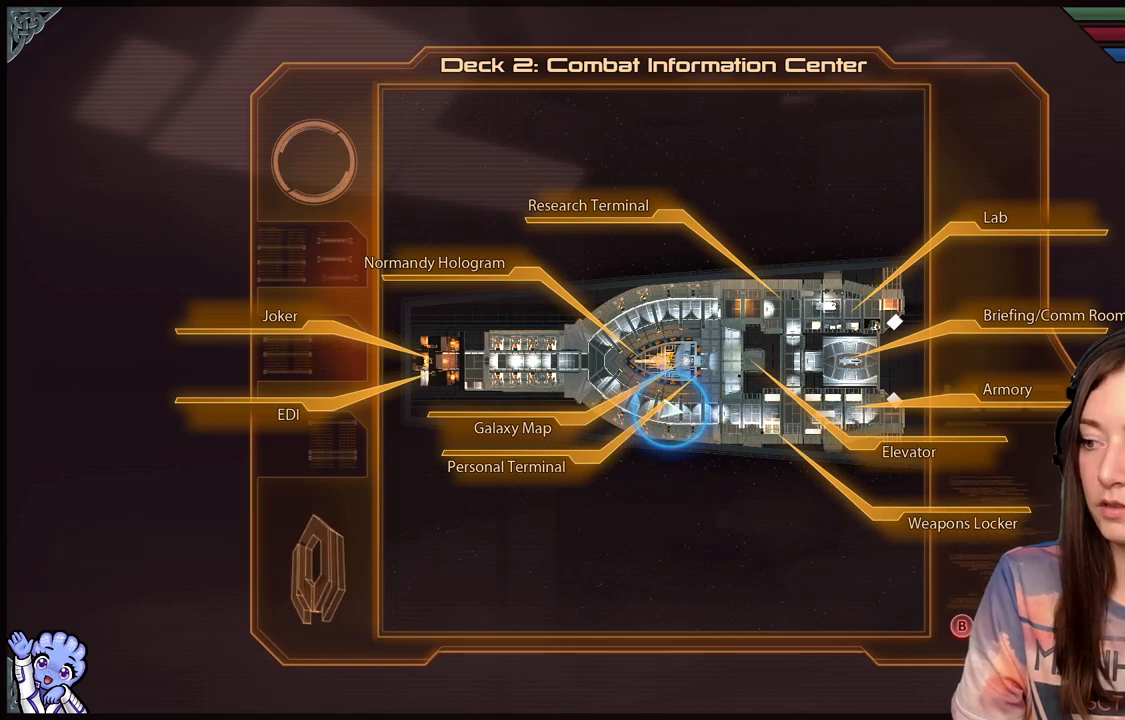
{"buttons": [], "left_stick": "center", "right_stick": "center", "events": []}
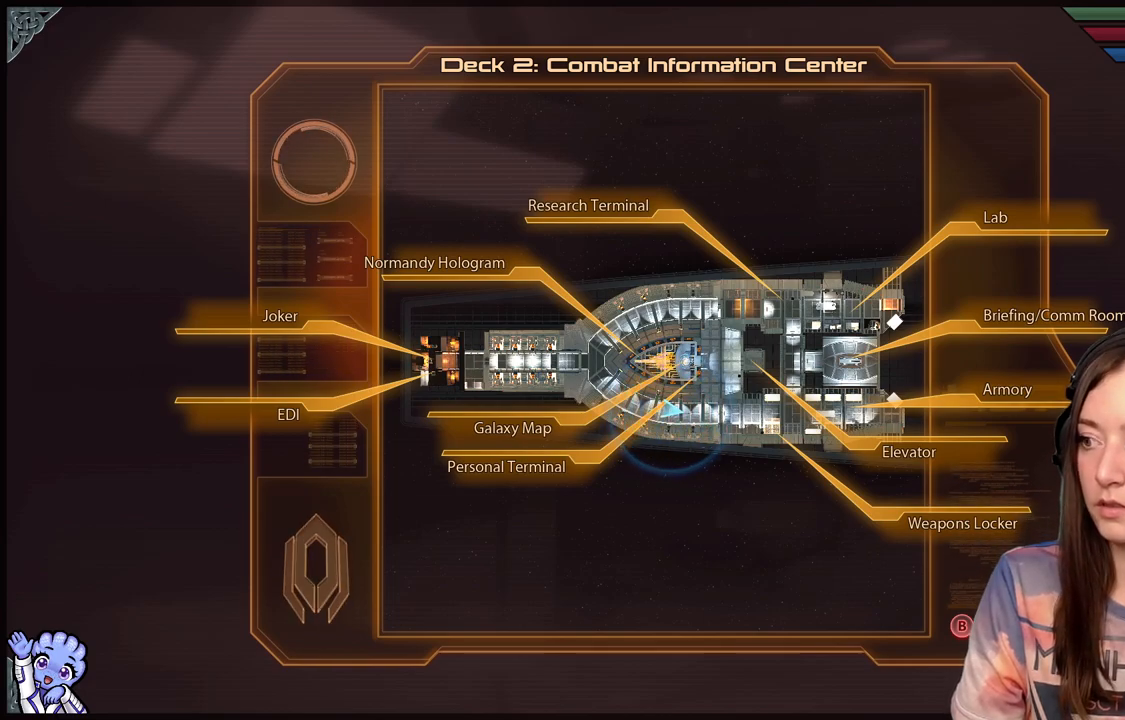
{"buttons": [], "left_stick": "center", "right_stick": "center", "events": []}
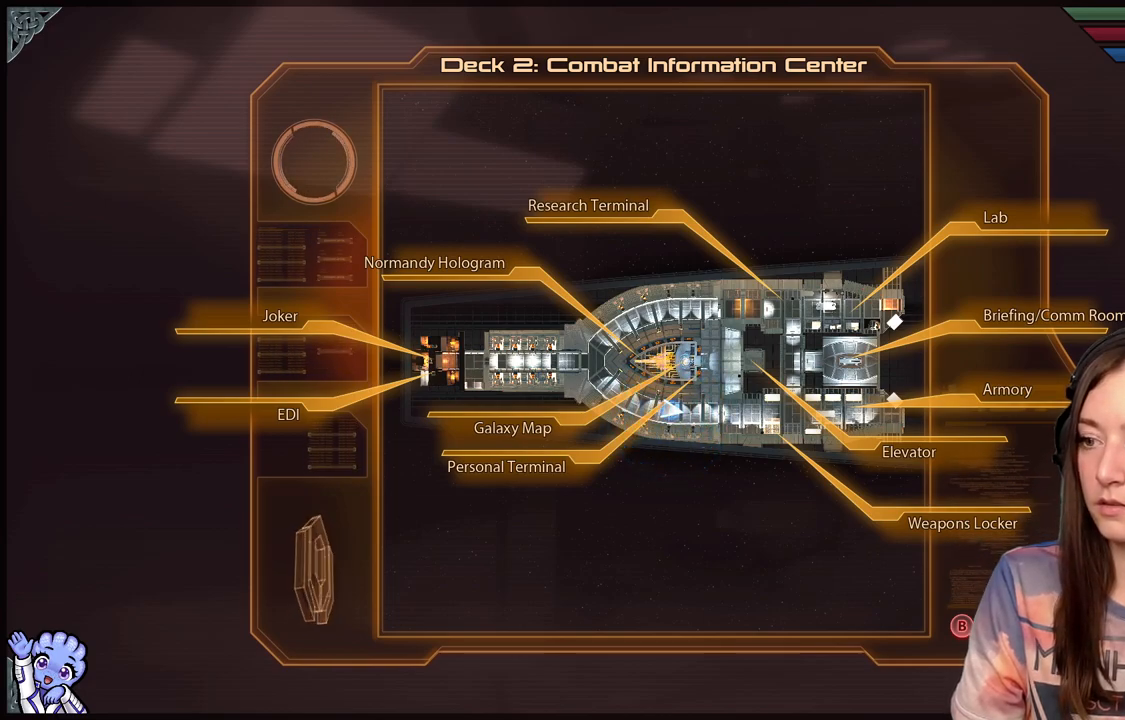
{"buttons": [], "left_stick": "center", "right_stick": "center", "events": []}
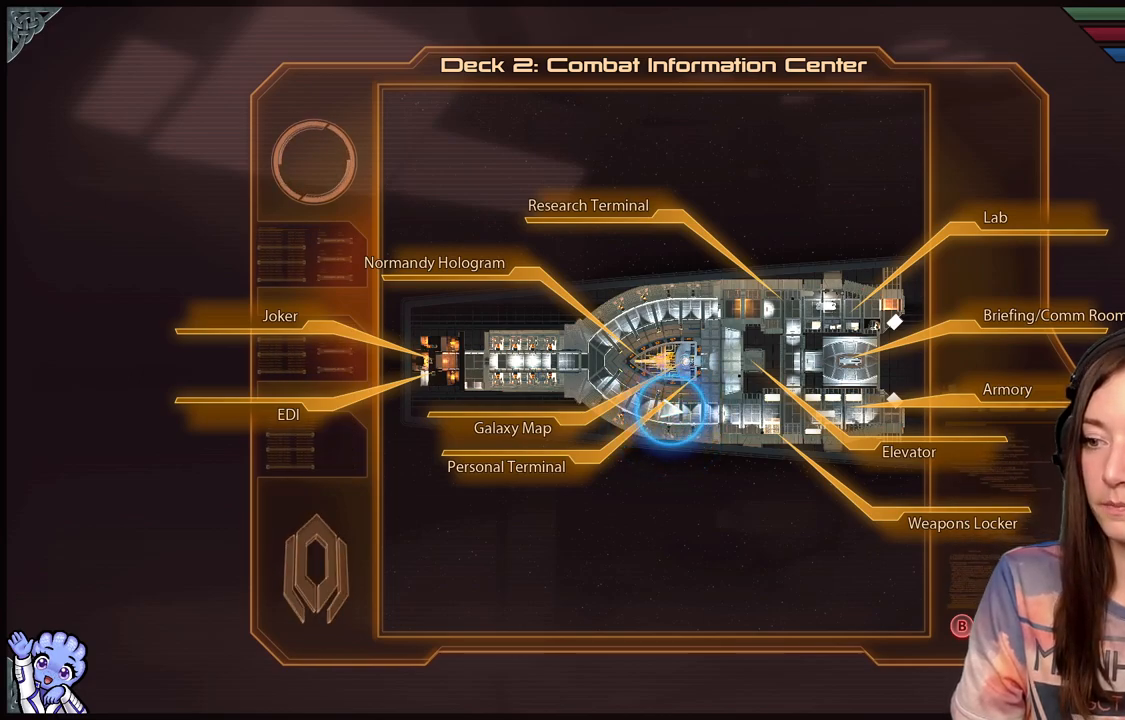
{"buttons": [], "left_stick": "up", "right_stick": "left", "events": [[100, "B", "down"], [167, "B", "up"], [217, "left_stick", "left"], [367, "right_stick", "left"], [383, "left_stick", "up-left"], [483, "left_stick", "up"]]}
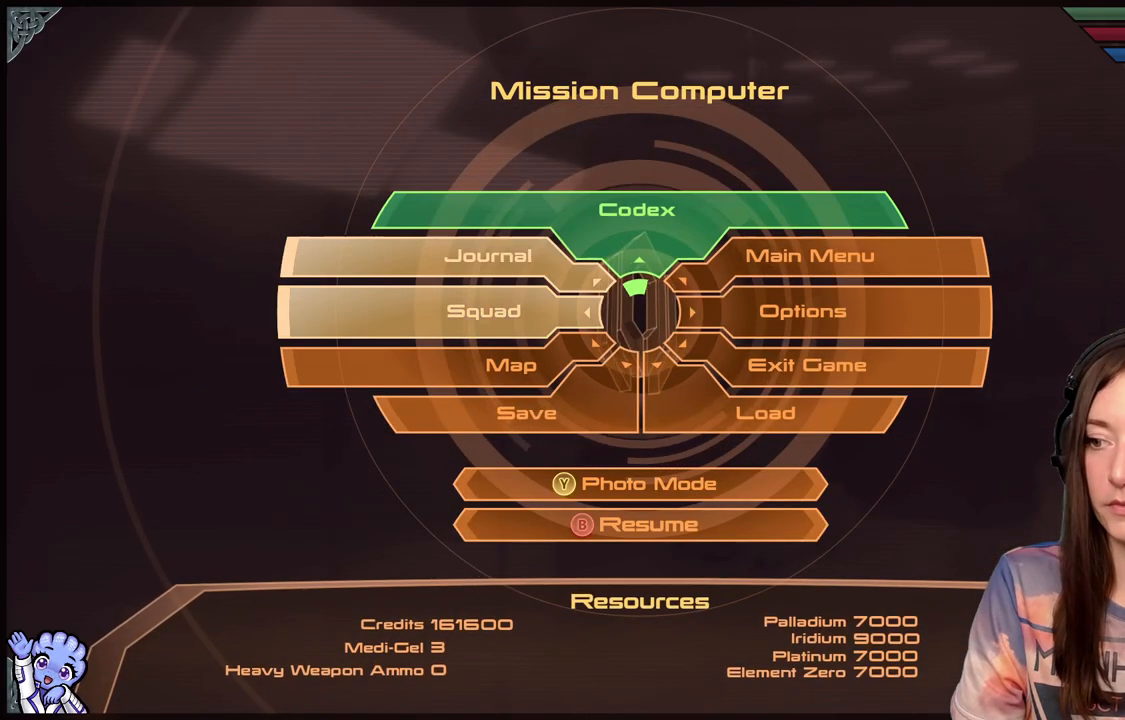
{"buttons": [], "left_stick": "up-left", "right_stick": "center", "events": [[133, "left_stick", "center"], [167, "right_stick", "center"], [250, "B", "down"], [267, "left_stick", "left"], [317, "B", "up"], [467, "left_stick", "up-left"]]}